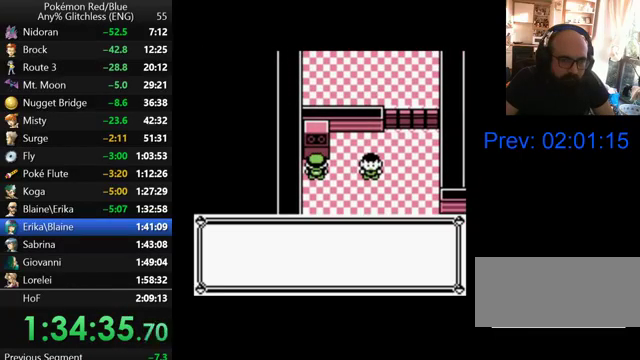
Gameplay with a controller (Nintendo layout); each line is a JSON object with the inputs held at the frame after it. "events" lists button and stick changes between this image and that frame as [ms after this image, input, new state], when the widget could be followed in between. Not read: DPAD_UP L3 R3.
{"buttons": ["A"], "events": [[33, "A", "down"], [100, "A", "up"], [167, "A", "down"], [267, "A", "up"], [333, "A", "down"], [433, "A", "up"], [500, "A", "down"]]}
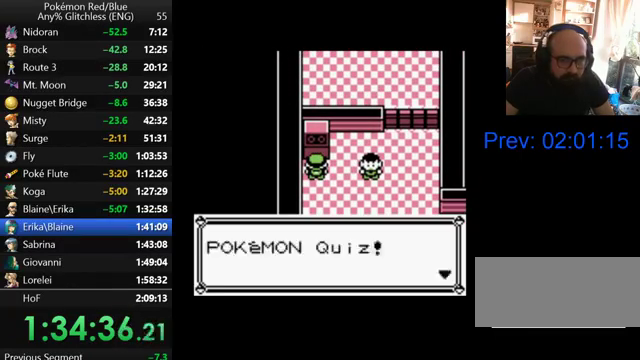
{"buttons": ["A"], "events": [[100, "A", "up"], [167, "A", "down"], [267, "A", "up"], [333, "A", "down"], [400, "A", "up"], [467, "A", "down"]]}
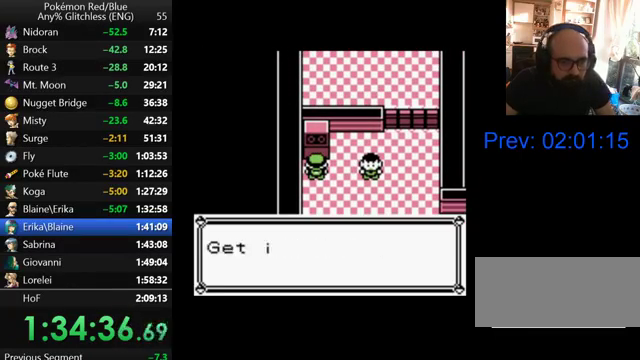
{"buttons": ["A"], "events": [[67, "A", "up"], [167, "A", "down"], [233, "A", "up"], [333, "A", "down"], [400, "A", "up"], [467, "A", "down"]]}
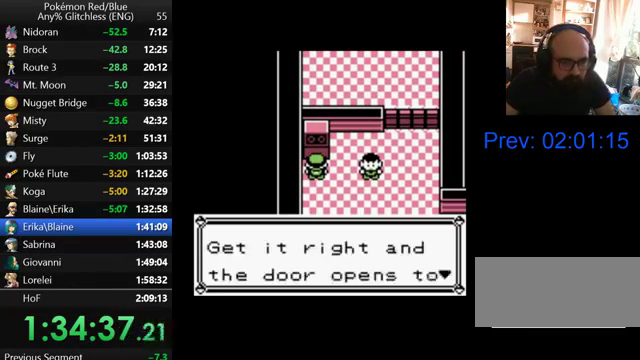
{"buttons": ["A"], "events": [[67, "A", "up"], [300, "A", "down"], [400, "A", "up"], [467, "A", "down"]]}
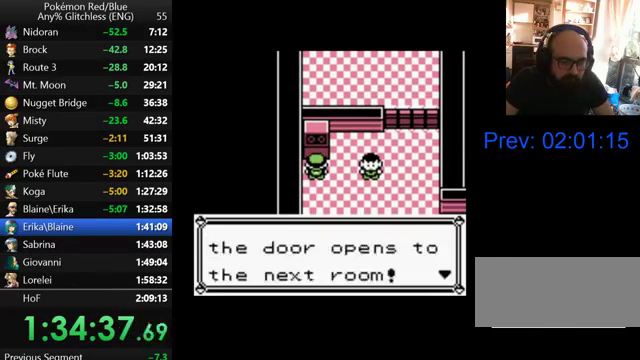
{"buttons": ["A"], "events": [[67, "A", "up"], [133, "A", "down"], [233, "A", "up"], [300, "A", "down"], [400, "A", "up"], [467, "A", "down"]]}
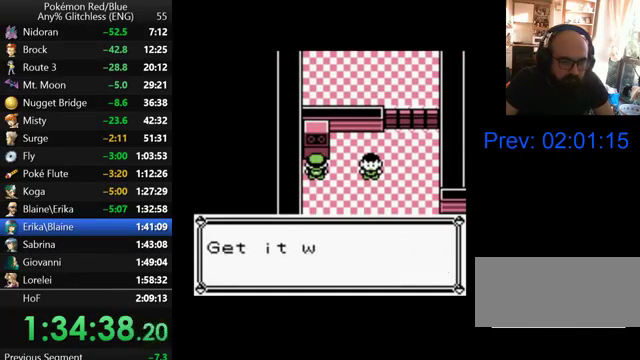
{"buttons": ["A"], "events": [[67, "A", "up"], [167, "A", "down"], [233, "A", "up"], [333, "A", "down"], [400, "A", "up"], [500, "A", "down"]]}
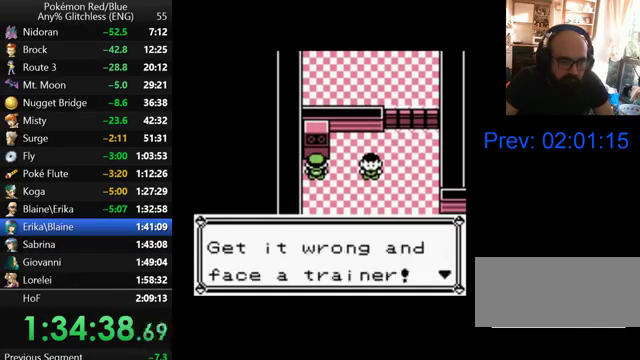
{"buttons": ["A"], "events": [[67, "A", "up"], [167, "A", "down"], [267, "A", "up"], [333, "A", "down"], [400, "A", "up"], [500, "A", "down"]]}
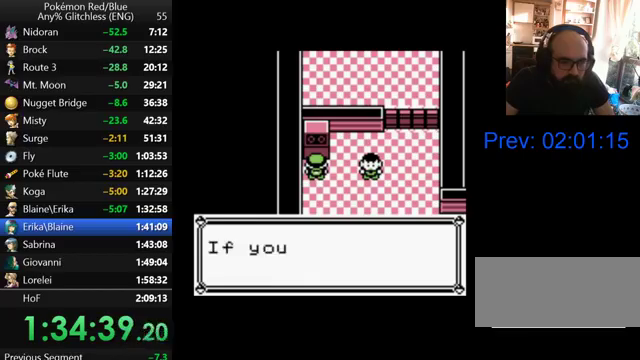
{"buttons": [], "events": [[67, "A", "up"], [200, "A", "down"], [267, "A", "up"], [367, "A", "down"], [433, "A", "up"]]}
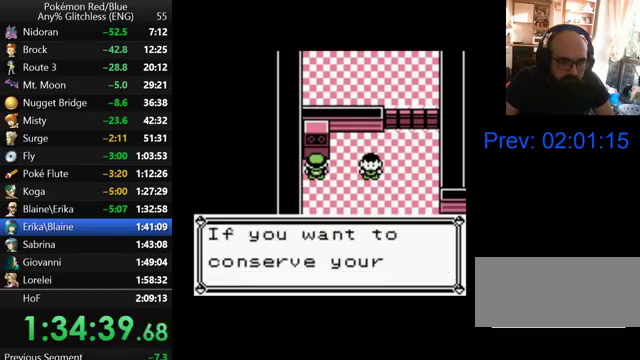
{"buttons": [], "events": [[33, "A", "down"], [100, "A", "up"], [200, "A", "down"], [267, "A", "up"], [367, "A", "down"], [467, "A", "up"]]}
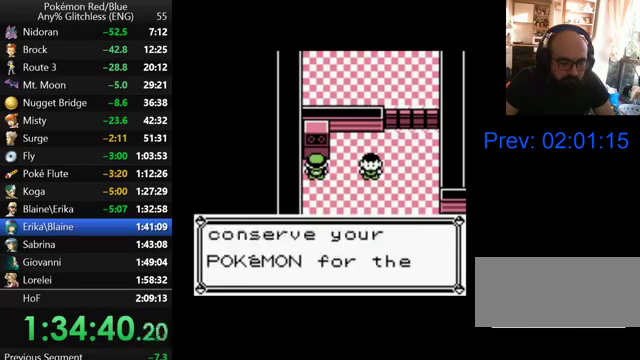
{"buttons": [], "events": [[33, "A", "down"], [100, "A", "up"], [200, "A", "down"], [267, "A", "up"], [400, "A", "down"], [467, "A", "up"]]}
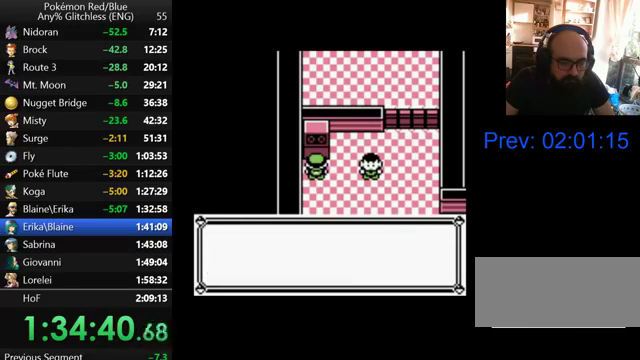
{"buttons": [], "events": [[67, "A", "down"], [300, "A", "up"], [367, "A", "down"], [467, "A", "up"]]}
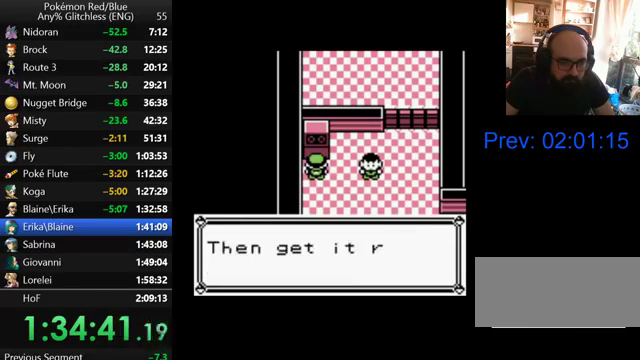
{"buttons": [], "events": [[67, "A", "down"], [167, "A", "up"], [233, "A", "down"], [300, "A", "up"], [400, "A", "down"], [500, "A", "up"]]}
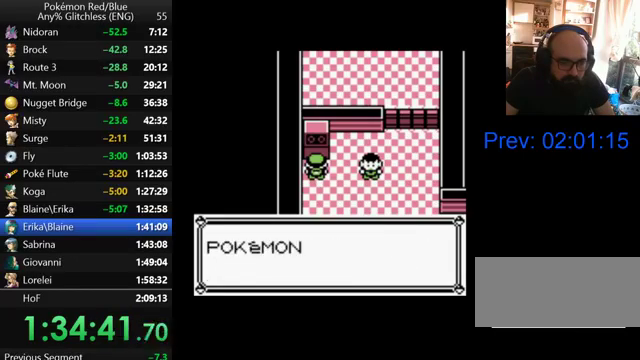
{"buttons": [], "events": [[67, "A", "down"], [167, "A", "up"], [400, "A", "down"], [467, "A", "up"]]}
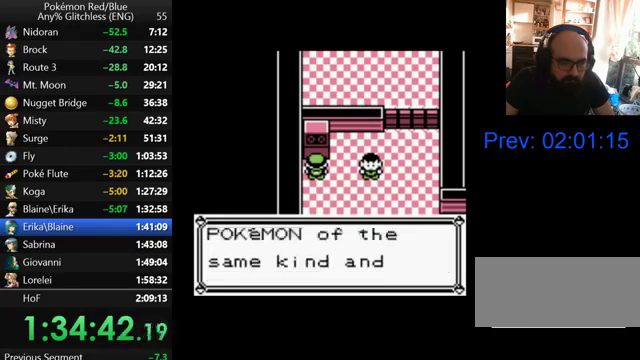
{"buttons": [], "events": [[67, "A", "down"], [167, "A", "up"], [233, "A", "down"], [300, "A", "up"], [400, "A", "down"], [467, "A", "up"]]}
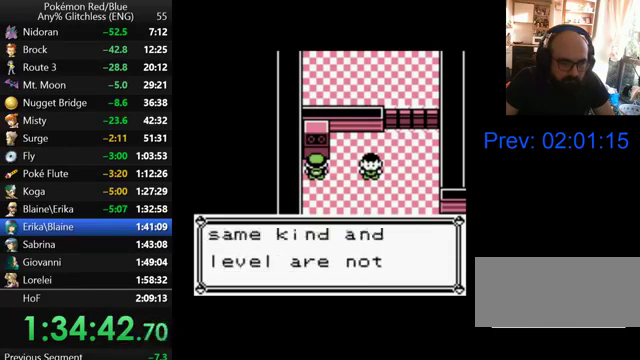
{"buttons": [], "events": [[67, "A", "down"], [167, "A", "up"], [233, "A", "down"], [300, "A", "up"], [367, "A", "down"], [467, "A", "up"]]}
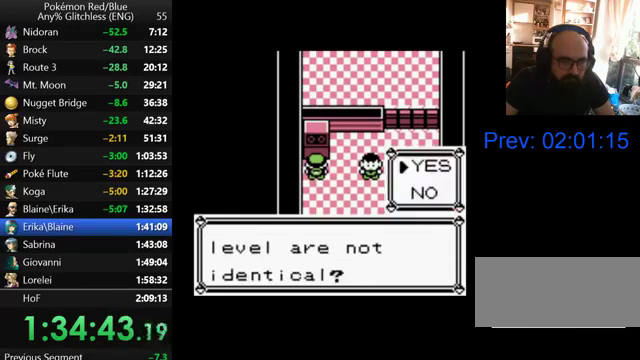
{"buttons": ["B"], "events": [[67, "A", "down"], [167, "A", "up"], [267, "A", "down"], [367, "A", "up"], [500, "B", "down"]]}
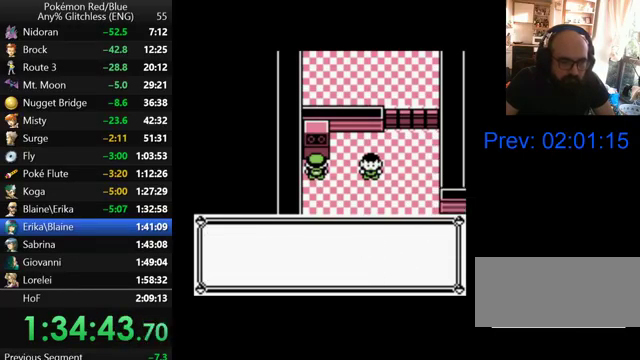
{"buttons": [], "events": [[100, "B", "up"], [200, "B", "down"], [267, "B", "up"], [367, "B", "down"], [467, "B", "up"]]}